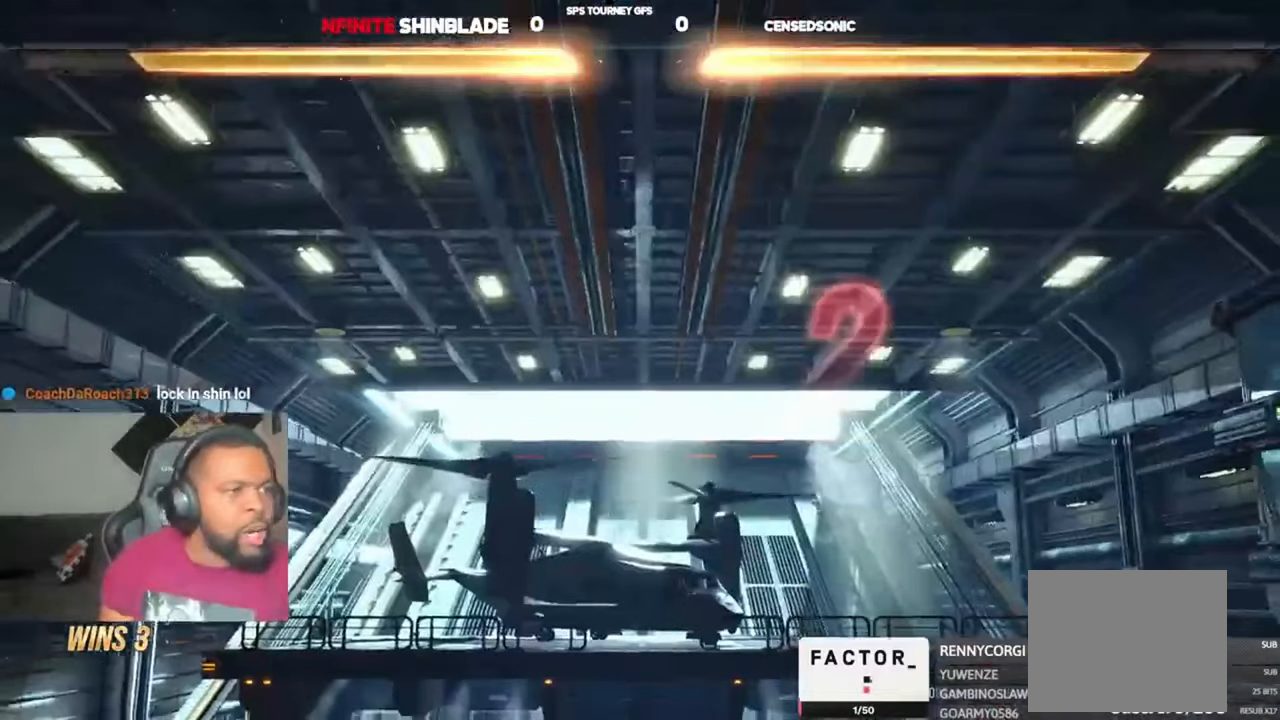
Gameplay with a controller (PlayStation layout); each line is a JSON object with the inputs held at the frame after it (dt_ms = milliseconds from this image to that frame). "events" lists button and stick changes between this image and that frame as [ms after this image, input, new state], when the widget could be followed in between.
{"dt_ms": 1000, "buttons": ["DPAD_UP"], "left_stick": "center", "right_stick": "center"}
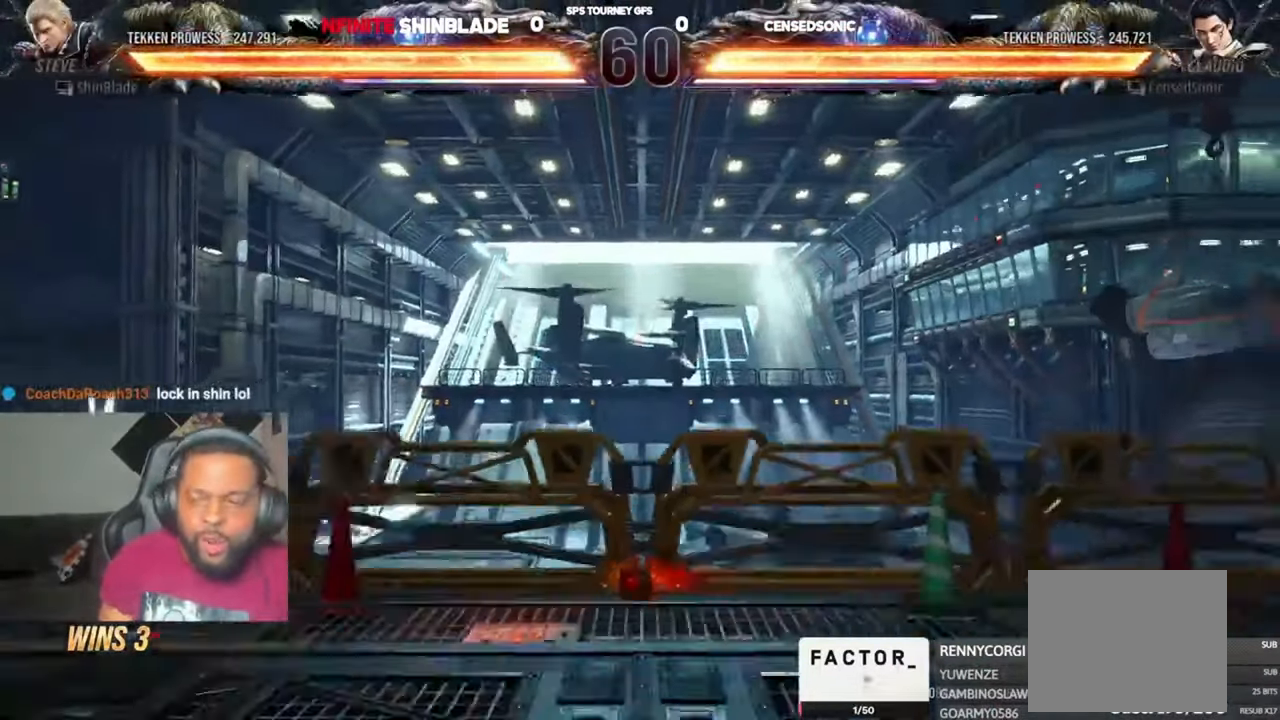
{"dt_ms": 500, "buttons": ["DPAD_UP", "DPAD_LEFT"], "left_stick": "center", "right_stick": "center"}
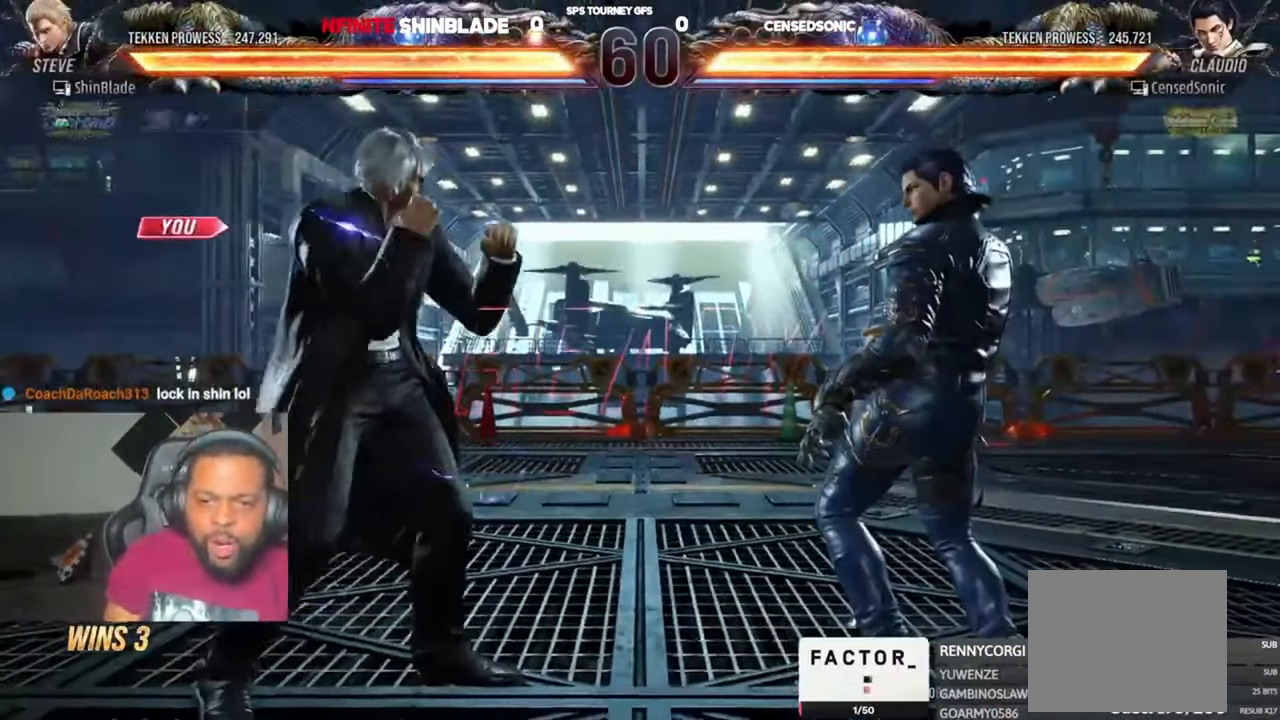
{"dt_ms": 500, "buttons": ["SQUARE", "DPAD_RIGHT"], "left_stick": "center", "right_stick": "center"}
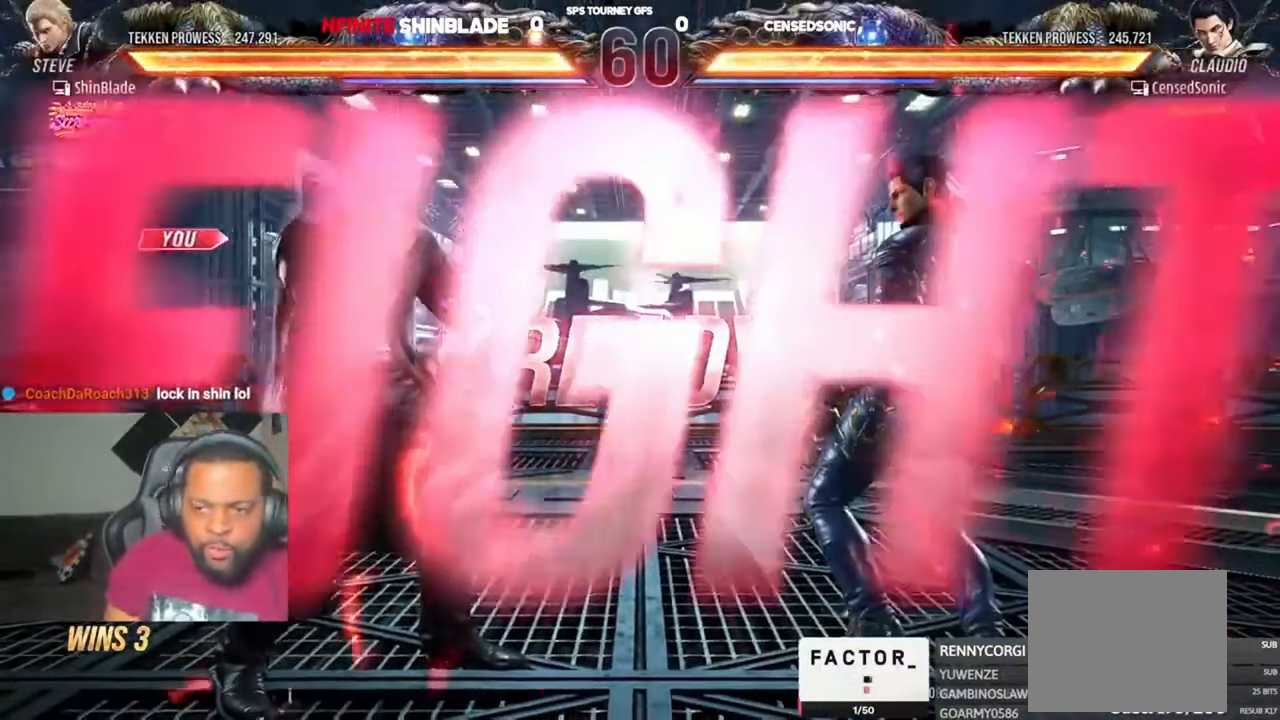
{"dt_ms": 500, "buttons": [], "left_stick": "center", "right_stick": "center"}
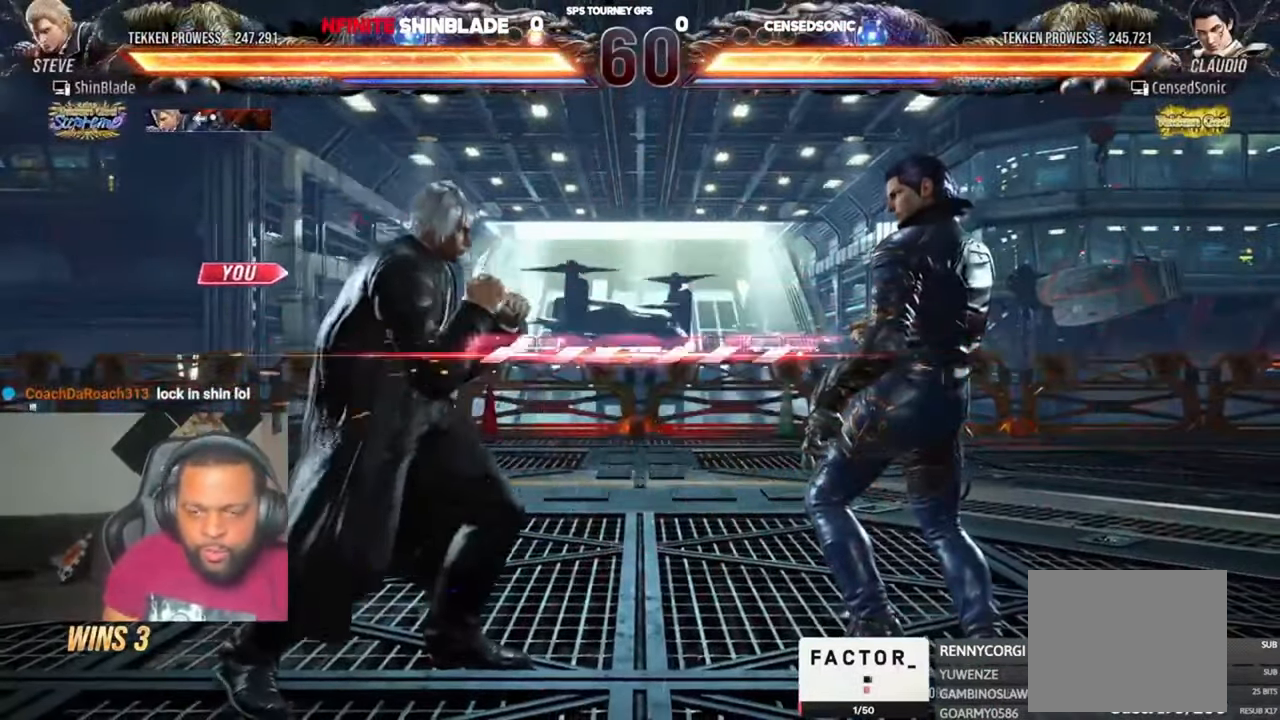
{"dt_ms": 500, "buttons": ["DPAD_DOWN", "DPAD_LEFT"], "left_stick": "center", "right_stick": "center", "events": [[17, "DPAD_DOWN", "down"], [17, "DPAD_RIGHT", "down"], [83, "TRIANGLE", "down"], [217, "CROSS", "down"], [250, "TRIANGLE", "up"], [350, "DPAD_DOWN", "up"], [350, "DPAD_LEFT", "down"], [350, "DPAD_RIGHT", "up"], [416, "CROSS", "up"], [416, "DPAD_DOWN", "down"]]}
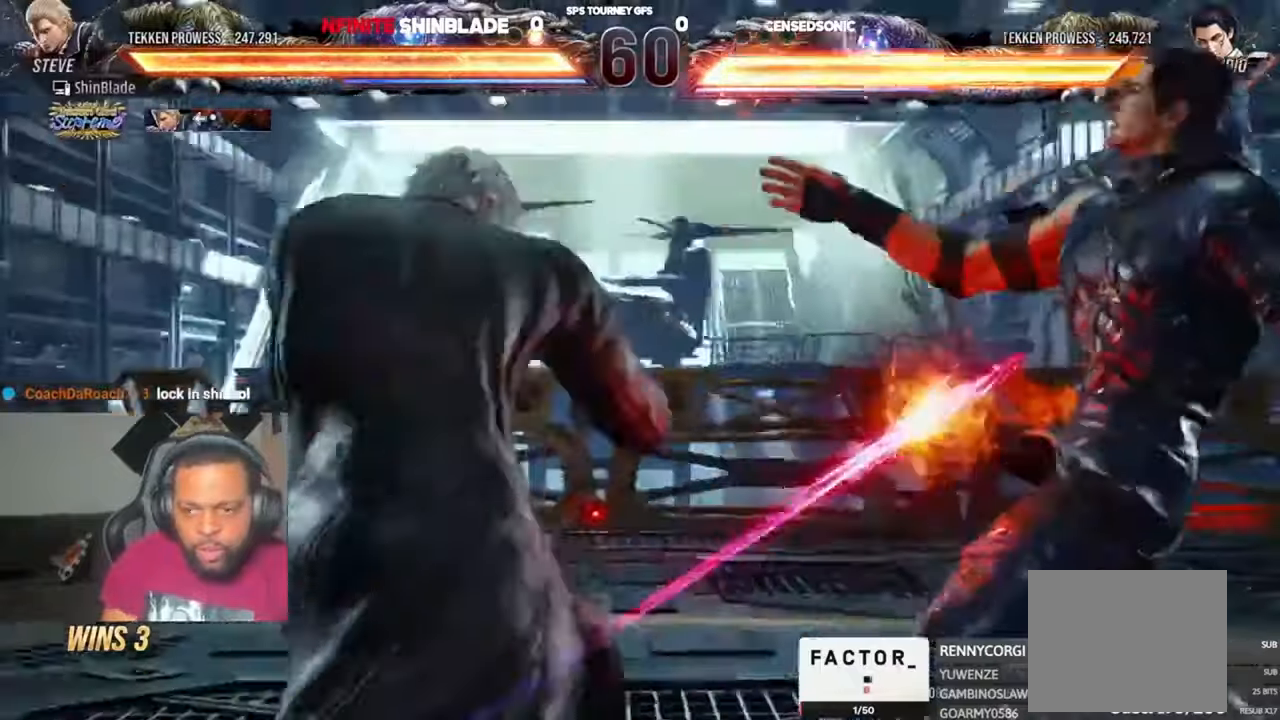
{"dt_ms": 500, "buttons": ["SQUARE", "TRIANGLE", "DPAD_UP", "DPAD_LEFT"], "left_stick": "center", "right_stick": "center", "events": [[283, "DPAD_DOWN", "up"], [283, "DPAD_LEFT", "up"], [283, "SQUARE", "down"], [350, "TRIANGLE", "down"], [383, "SQUARE", "up"], [450, "SQUARE", "down"], [483, "DPAD_LEFT", "down"], [483, "DPAD_UP", "down"]]}
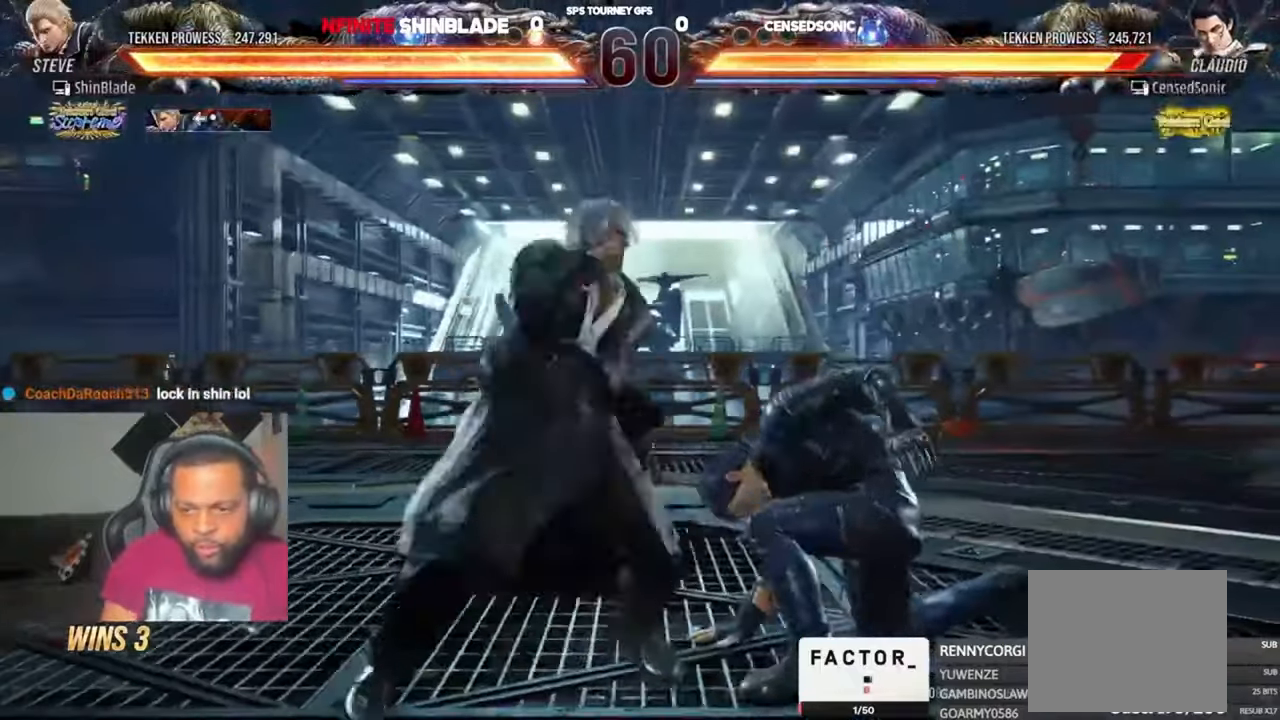
{"dt_ms": 500, "buttons": ["SQUARE", "DPAD_LEFT"], "left_stick": "center", "right_stick": "center", "events": [[50, "DPAD_UP", "up"], [83, "SQUARE", "up"], [116, "DPAD_DOWN", "down"], [116, "SQUARE", "down"], [216, "SQUARE", "up"], [316, "SQUARE", "down"], [416, "DPAD_DOWN", "up"], [483, "TRIANGLE", "up"]]}
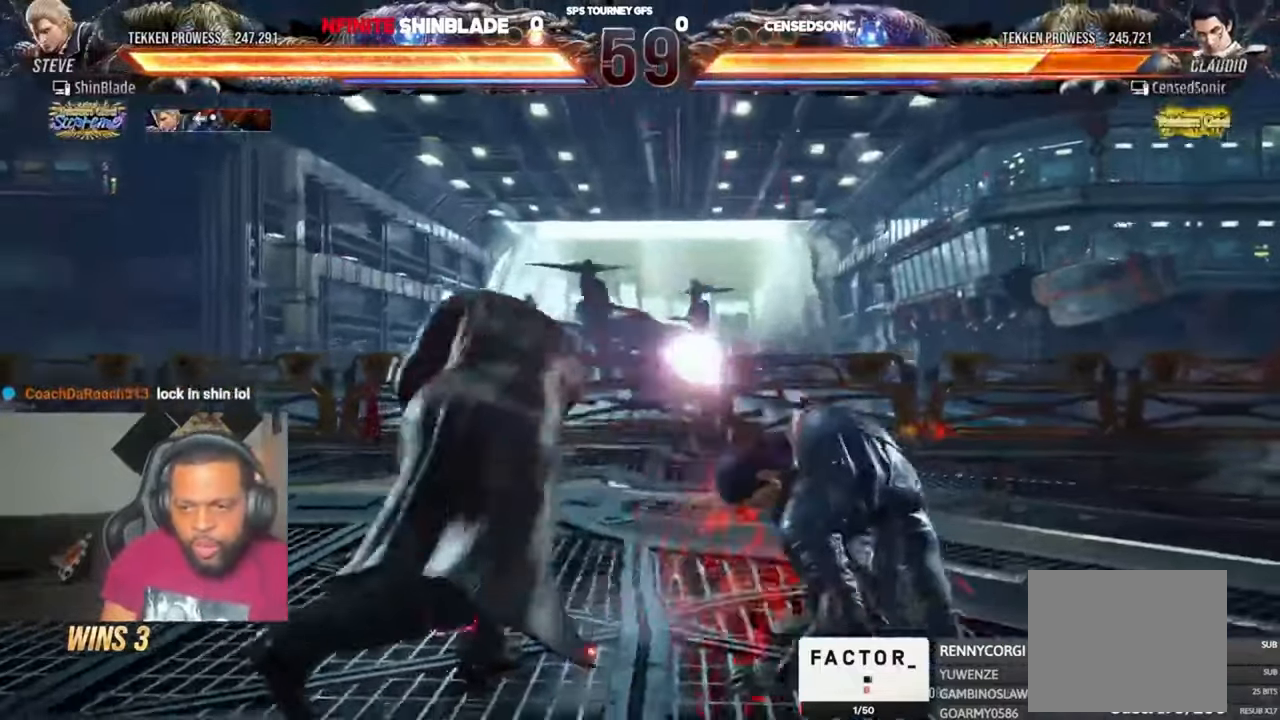
{"dt_ms": 500, "buttons": [], "left_stick": "center", "right_stick": "center"}